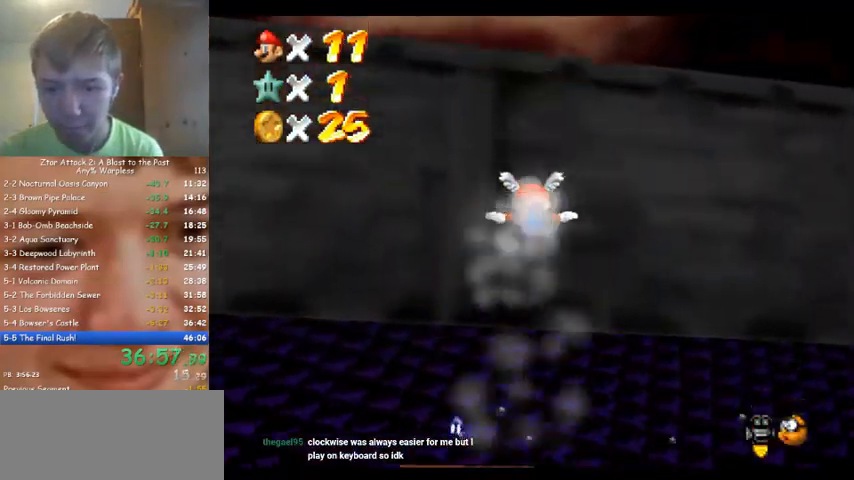
Gameplay with a controller (Nintendo layout); each line is a JSON object with the inputs held at the frame after it. "events" lists button and stick changes between this image and that frame as [ms after this image, input, new state], when the widget could be followed in between. Not read: A B L3 R3 Z.
{"buttons": [], "left_stick": "up", "events": [[133, "C_UP", "up"], [133, "left_stick", "center"], [400, "left_stick", "up"]]}
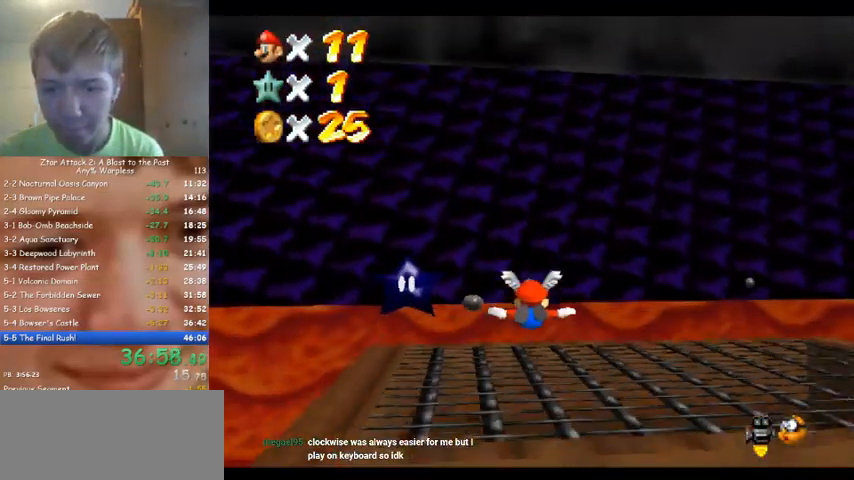
{"buttons": ["C_LEFT"], "left_stick": "up", "events": [[500, "C_LEFT", "down"]]}
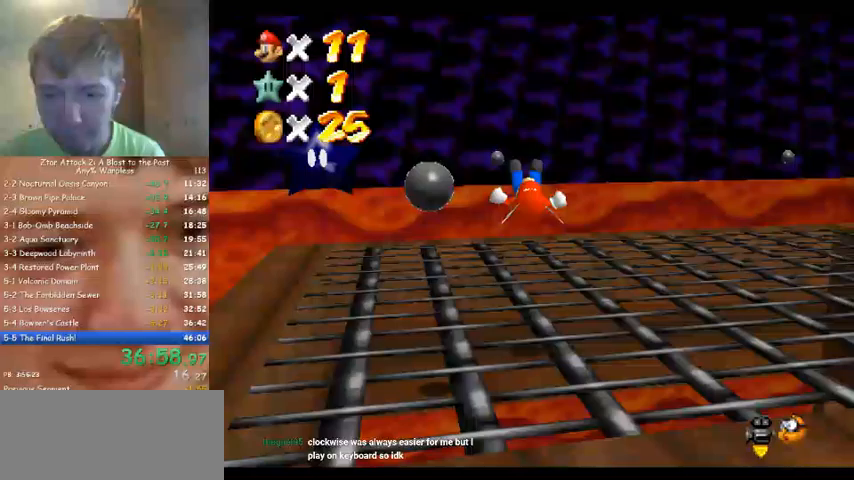
{"buttons": [], "left_stick": "up-left", "events": [[133, "C_DOWN", "down"], [167, "C_DOWN", "up"], [167, "C_LEFT", "up"], [333, "left_stick", "up-left"]]}
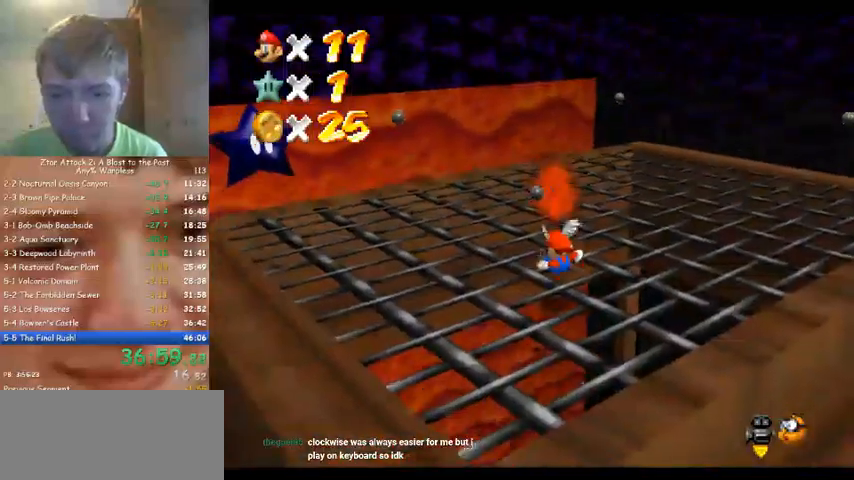
{"buttons": [], "left_stick": "up", "events": [[167, "left_stick", "up"]]}
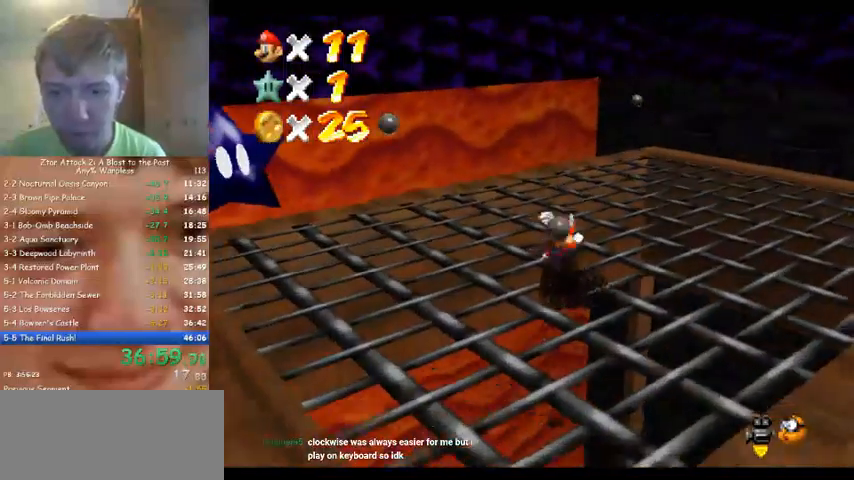
{"buttons": [], "left_stick": "up-right", "events": [[167, "left_stick", "right"], [267, "C_RIGHT", "down"], [333, "left_stick", "up-right"], [367, "C_RIGHT", "up"]]}
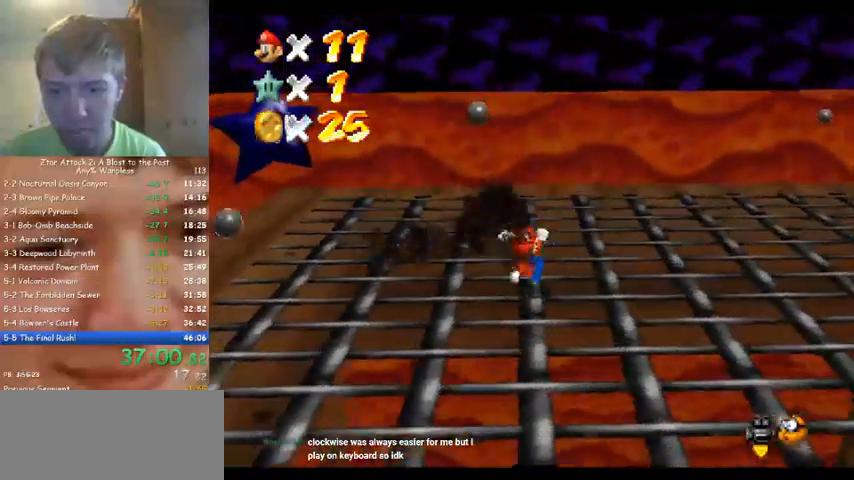
{"buttons": ["C_DOWN", "C_RIGHT"], "left_stick": "up", "events": [[333, "C_DOWN", "down"], [333, "C_RIGHT", "down"], [333, "left_stick", "center"], [400, "C_DOWN", "up"], [433, "C_RIGHT", "up"], [500, "C_DOWN", "down"], [500, "C_RIGHT", "down"], [500, "left_stick", "up"]]}
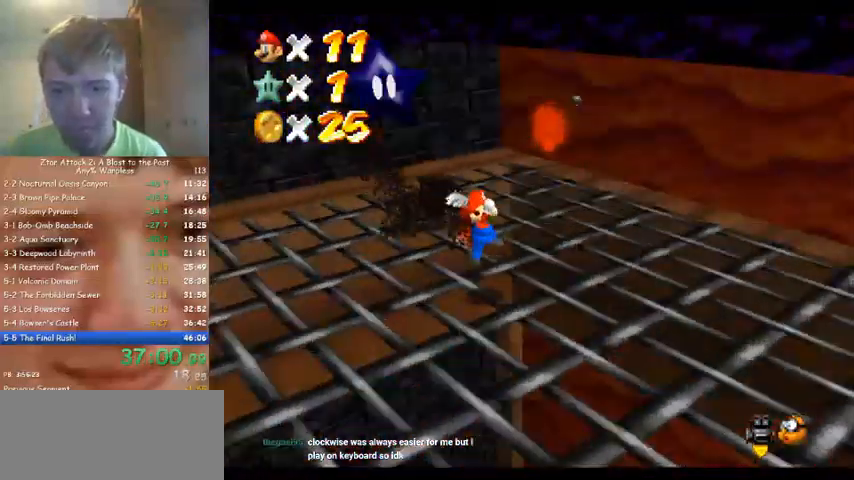
{"buttons": [], "left_stick": "right", "events": [[33, "left_stick", "up-right"], [100, "C_DOWN", "up"], [100, "C_RIGHT", "up"], [133, "left_stick", "right"]]}
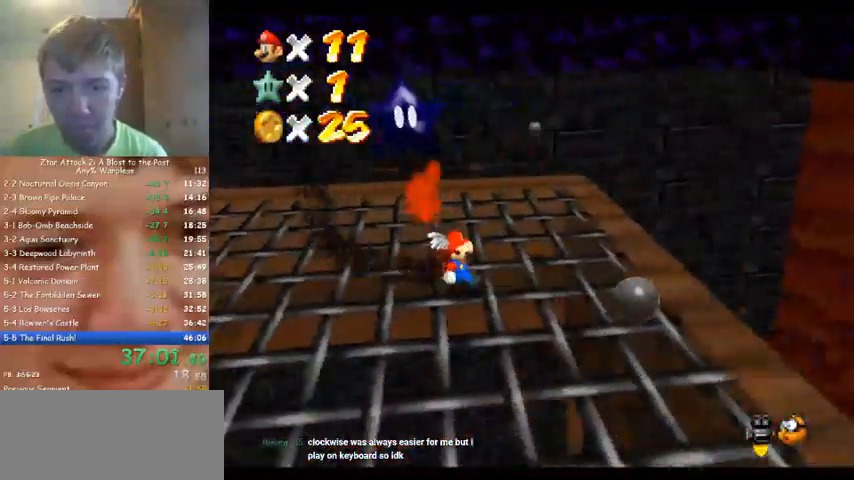
{"buttons": [], "left_stick": "up-right", "events": [[33, "C_RIGHT", "down"], [167, "left_stick", "up-right"], [200, "C_RIGHT", "up"]]}
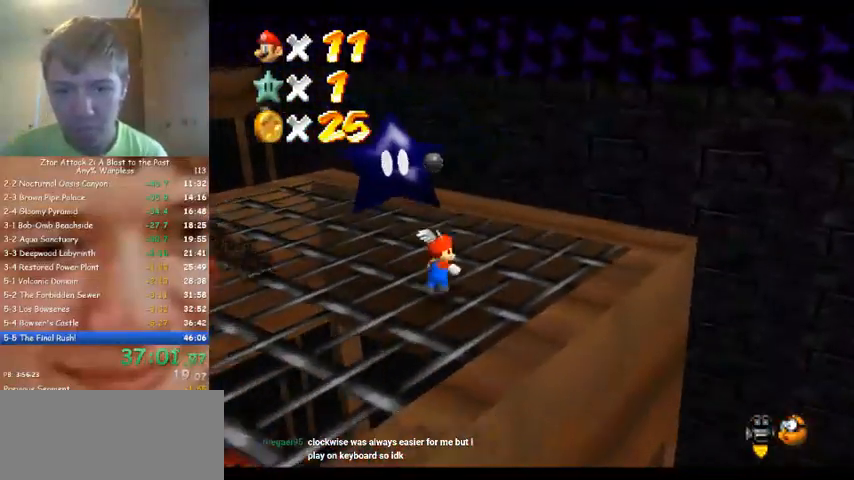
{"buttons": [], "left_stick": "up-left", "events": [[67, "left_stick", "center"], [467, "left_stick", "up-left"]]}
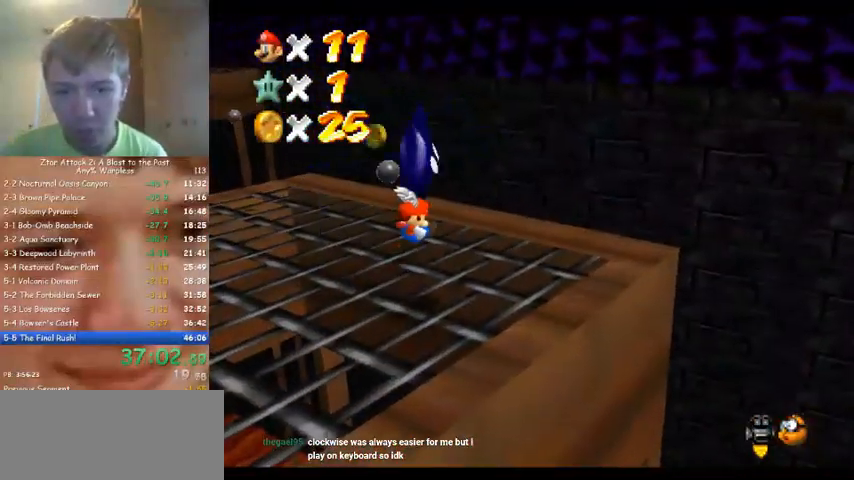
{"buttons": [], "left_stick": "up", "events": [[33, "left_stick", "up"], [200, "left_stick", "up-right"], [333, "C_RIGHT", "down"], [333, "left_stick", "up"], [433, "C_RIGHT", "up"]]}
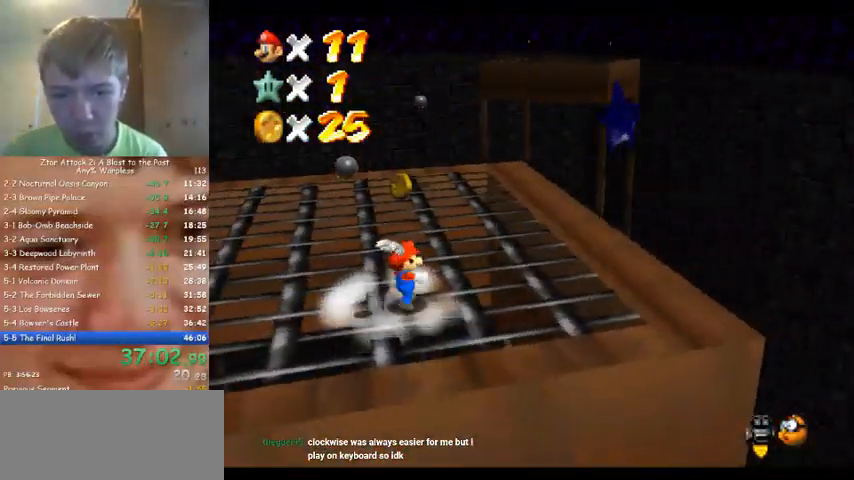
{"buttons": [], "left_stick": "up-right", "events": [[433, "left_stick", "up-right"]]}
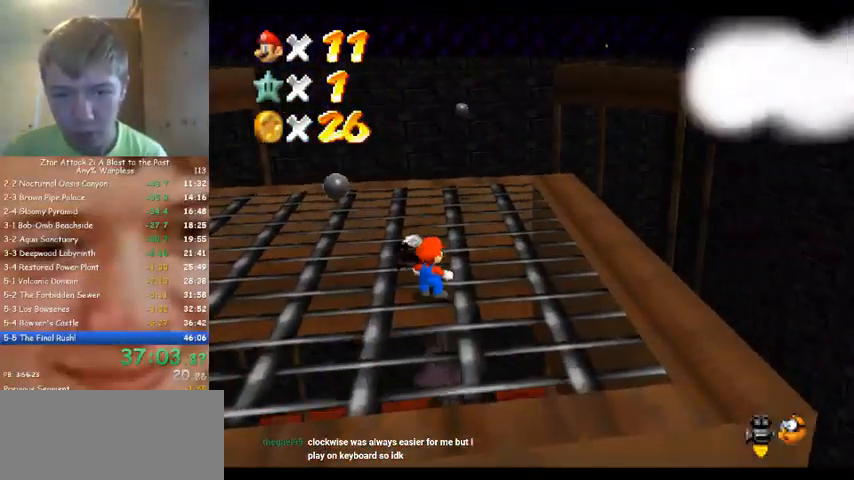
{"buttons": [], "left_stick": "center", "events": [[133, "left_stick", "center"]]}
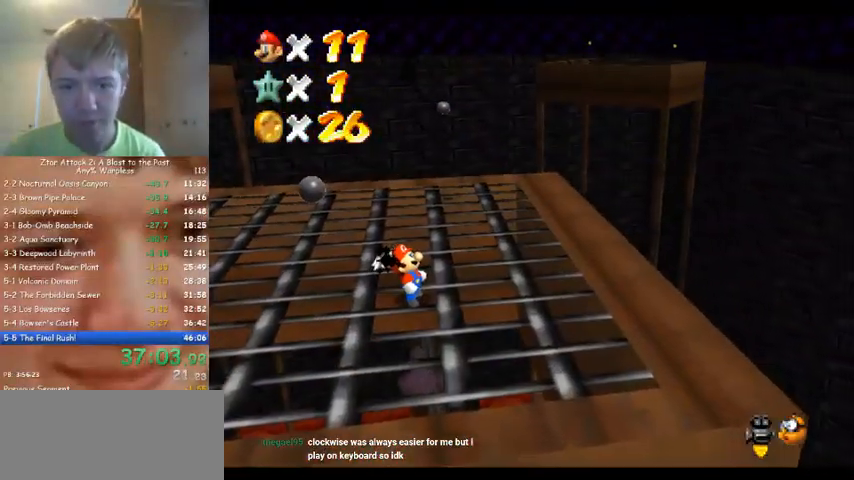
{"buttons": [], "left_stick": "center", "events": []}
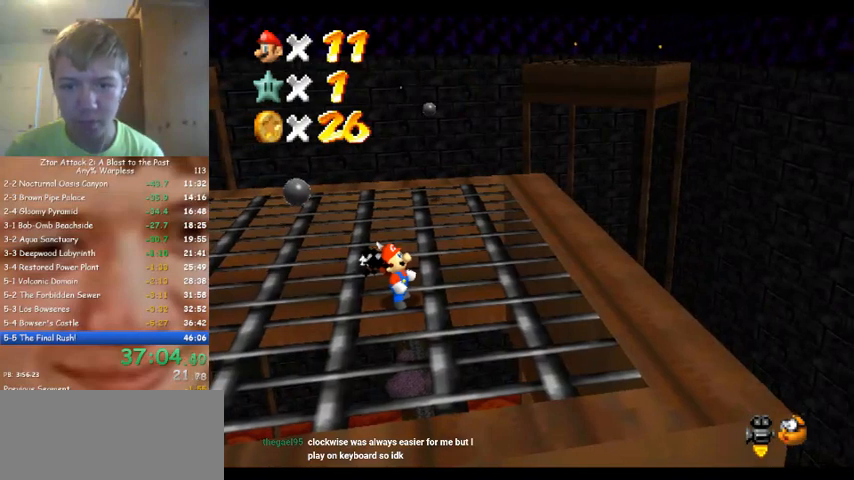
{"buttons": [], "left_stick": "up-right", "events": [[200, "left_stick", "up-right"]]}
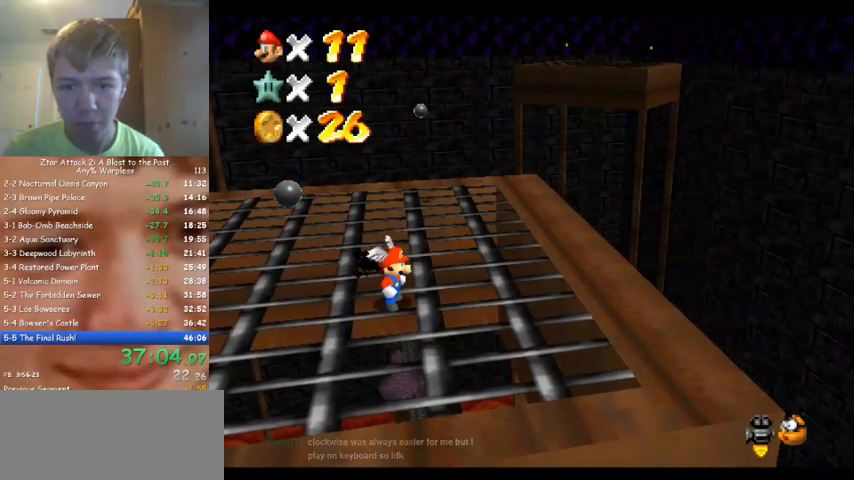
{"buttons": [], "left_stick": "up-right", "events": []}
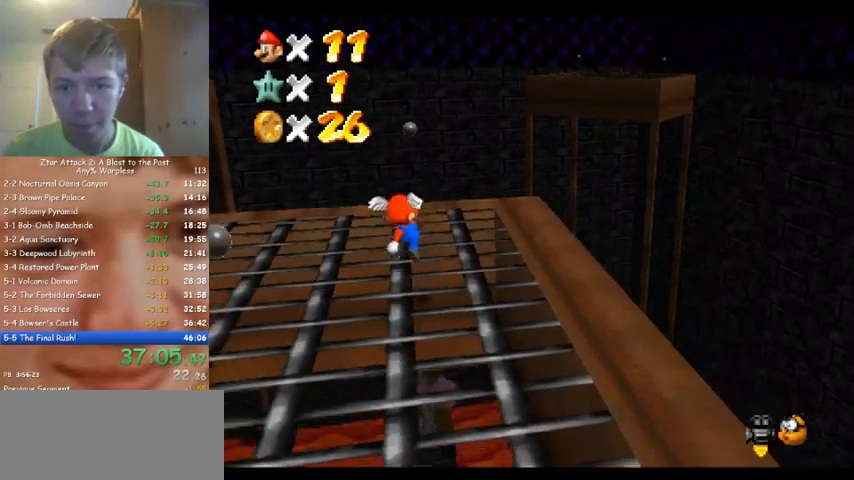
{"buttons": [], "left_stick": "up-right", "events": []}
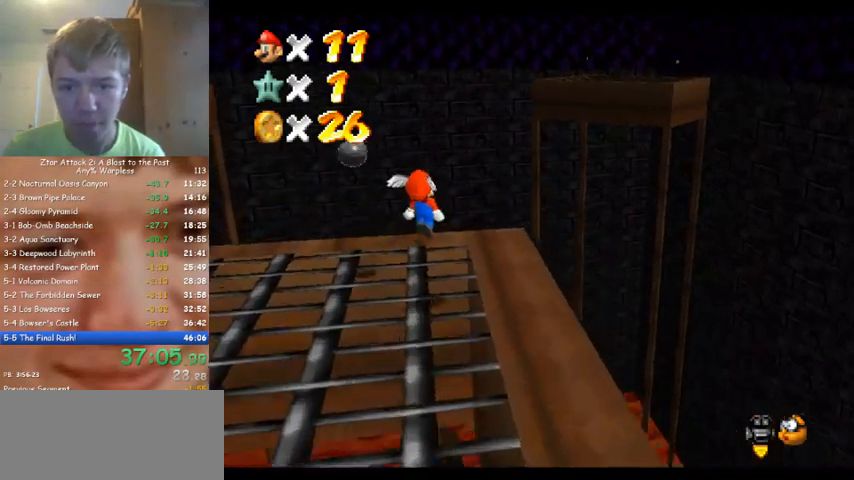
{"buttons": [], "left_stick": "up-right", "events": []}
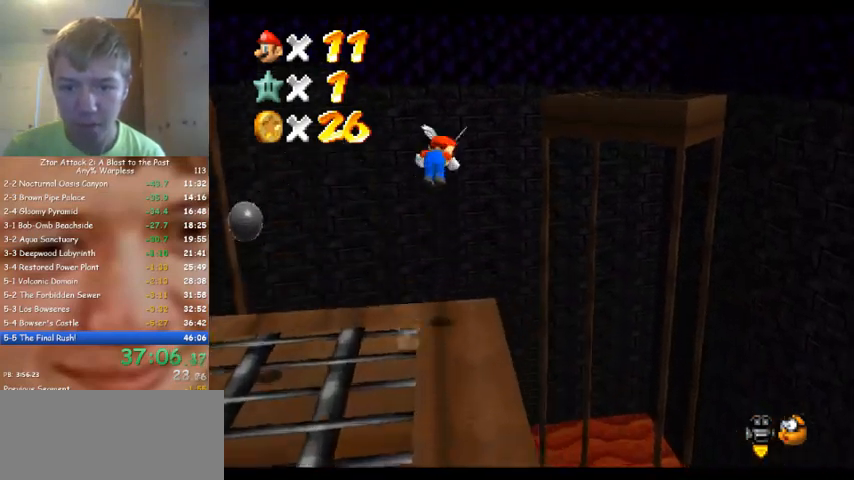
{"buttons": [], "left_stick": "up-right", "events": []}
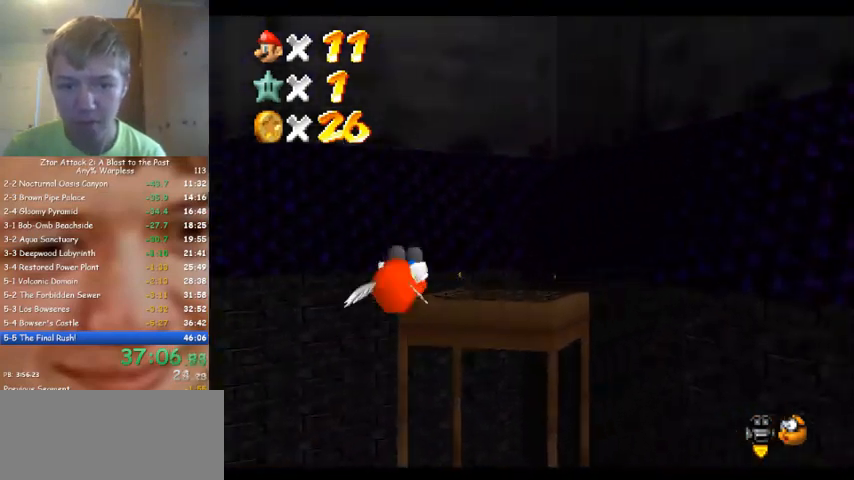
{"buttons": [], "left_stick": "up", "events": [[33, "left_stick", "up"]]}
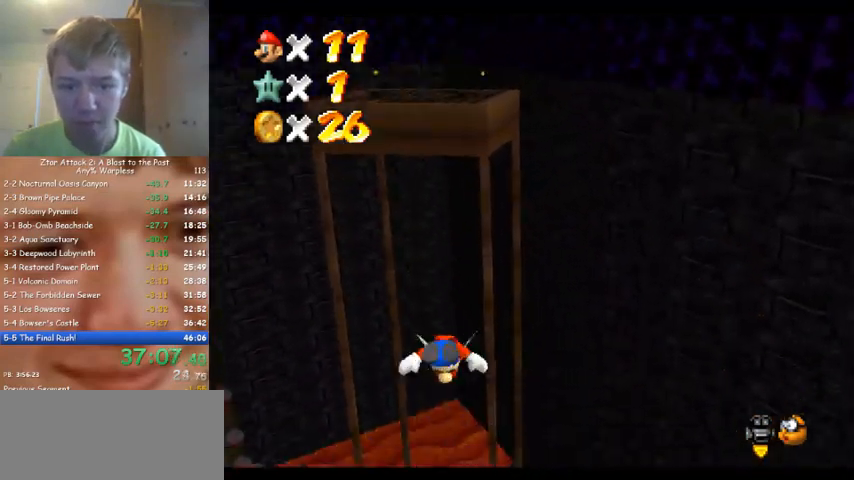
{"buttons": [], "left_stick": "center", "events": [[33, "left_stick", "center"], [233, "left_stick", "down"], [433, "left_stick", "center"]]}
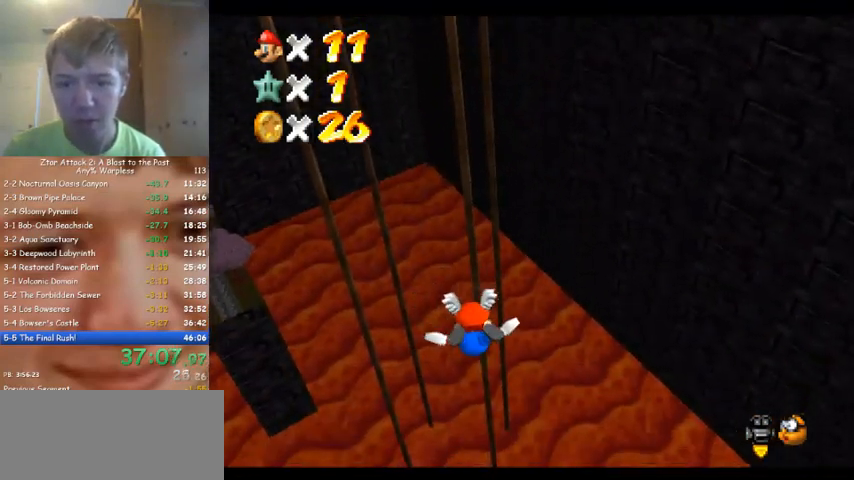
{"buttons": [], "left_stick": "center", "events": [[67, "left_stick", "down"], [300, "left_stick", "center"]]}
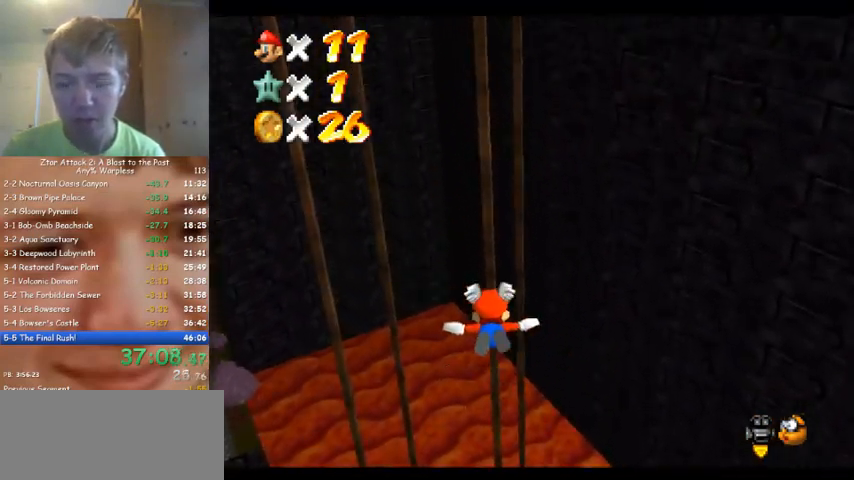
{"buttons": [], "left_stick": "center", "events": [[133, "left_stick", "down"], [300, "left_stick", "center"]]}
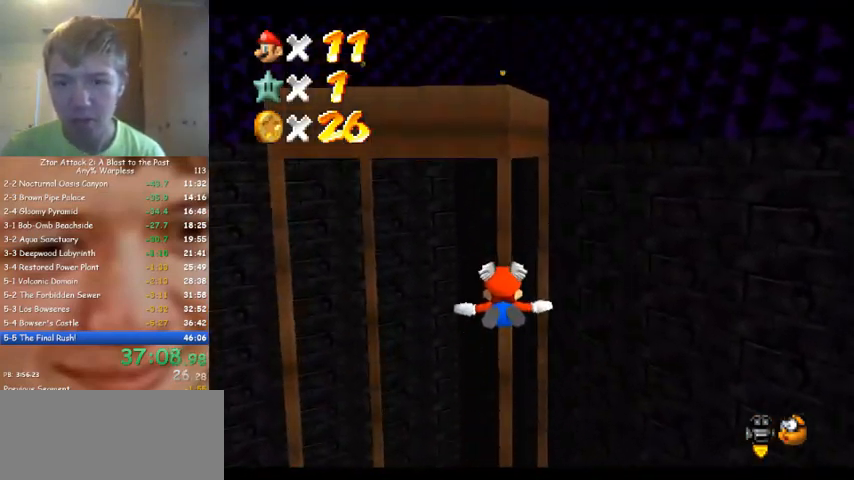
{"buttons": [], "left_stick": "up", "events": [[500, "left_stick", "up"]]}
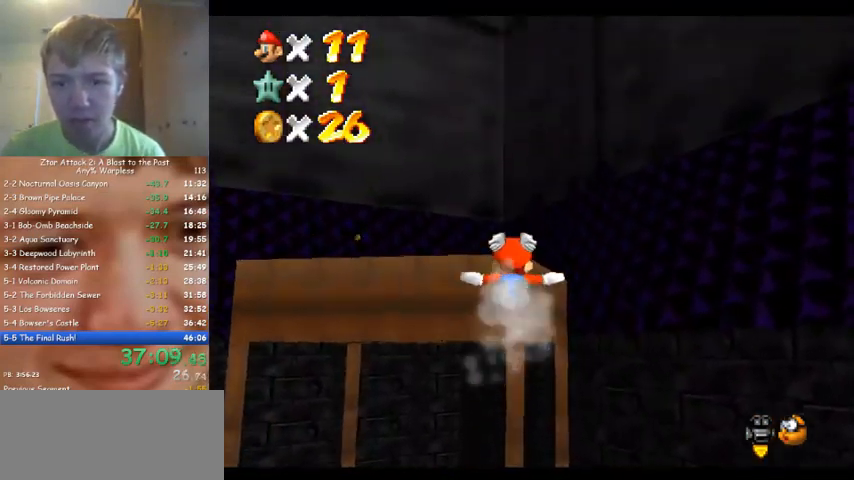
{"buttons": [], "left_stick": "up", "events": [[333, "left_stick", "center"], [500, "left_stick", "up"]]}
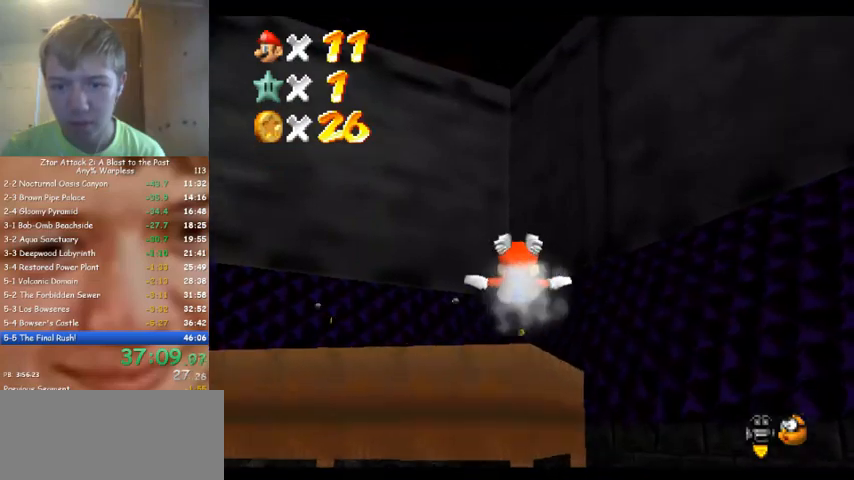
{"buttons": [], "left_stick": "up-left", "events": [[167, "left_stick", "center"], [467, "left_stick", "up-left"]]}
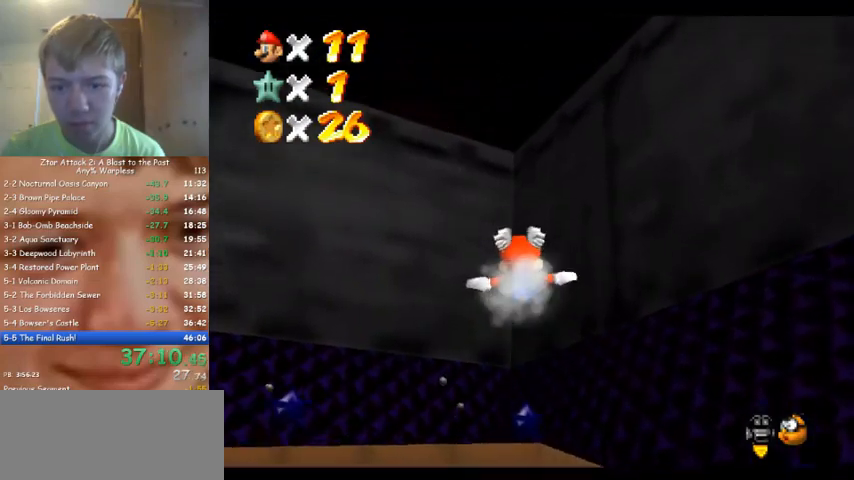
{"buttons": [], "left_stick": "up", "events": [[100, "left_stick", "up"]]}
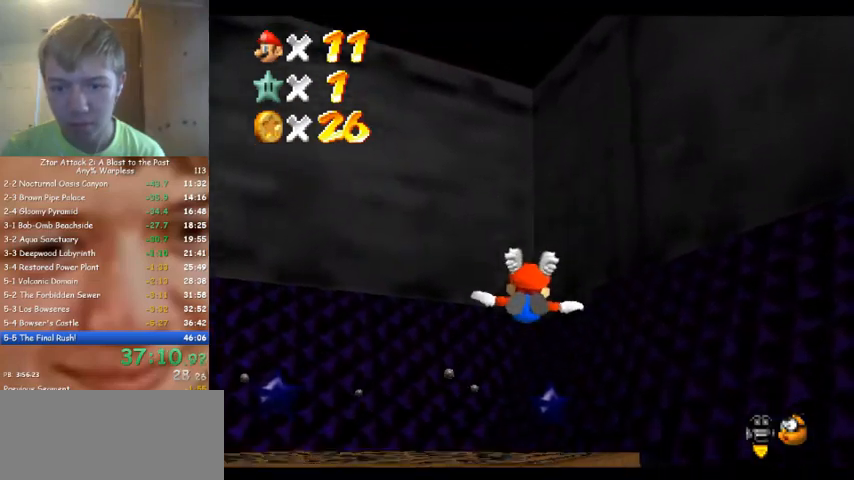
{"buttons": [], "left_stick": "up", "events": [[33, "left_stick", "center"], [433, "left_stick", "up"]]}
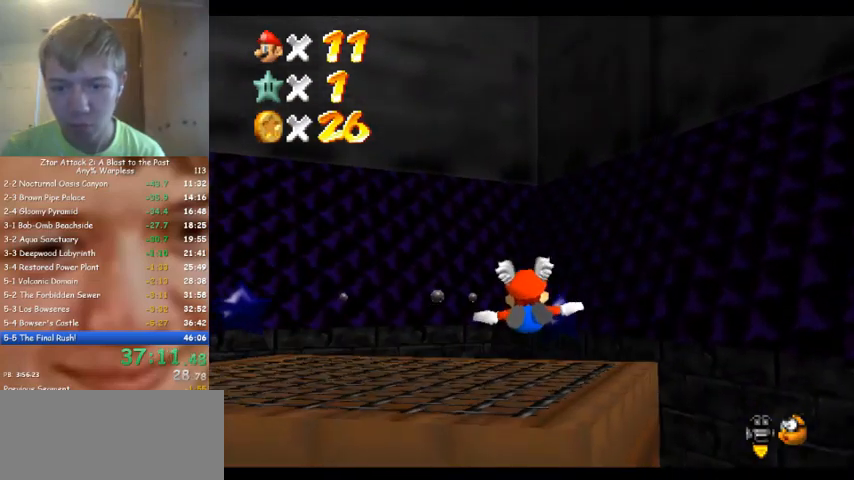
{"buttons": [], "left_stick": "up", "events": [[33, "left_stick", "center"], [233, "left_stick", "up-left"], [367, "left_stick", "up"]]}
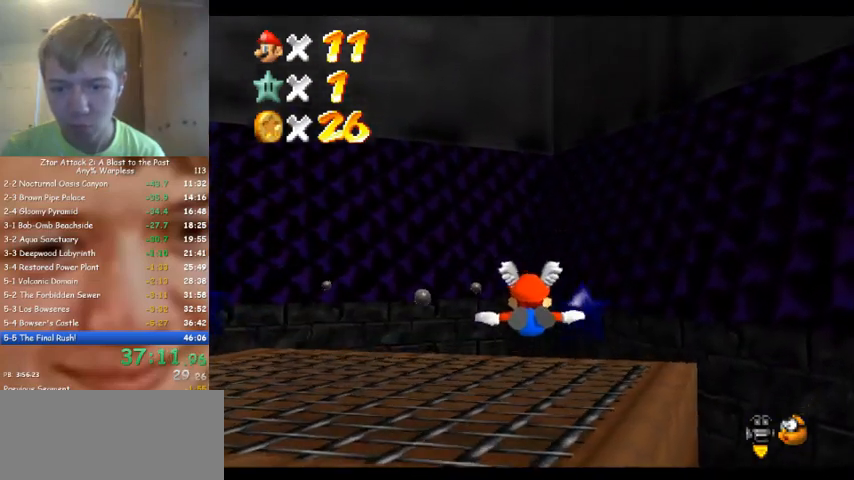
{"buttons": [], "left_stick": "up", "events": []}